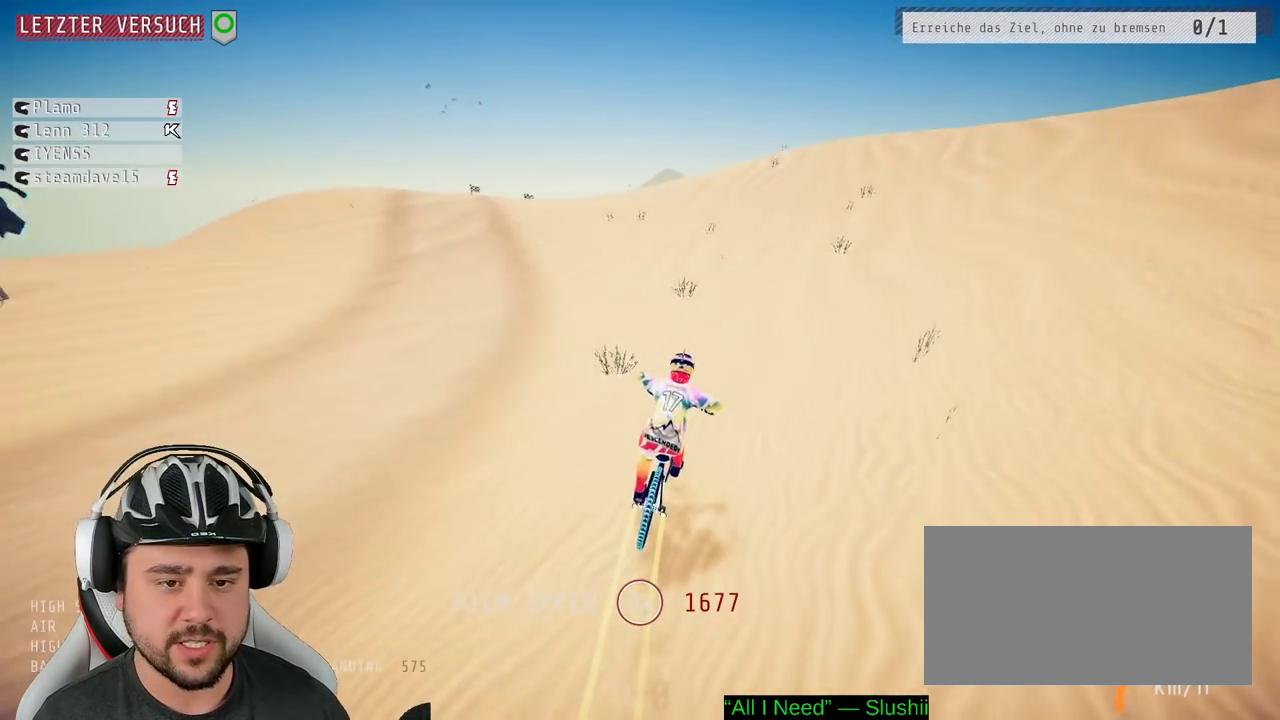
Gameplay with a controller (Xbox layout); each line is a JSON object with the inputs held at the frame after it. "events" lists button and stick changes between this image and that frame as [ms after this image, input, new state], when the widget could be followed in between. Not read: L3 R3.
{"buttons": ["R2"], "left_stick": "center", "right_stick": "down", "events": [[67, "left_stick", "right"], [267, "left_stick", "center"]]}
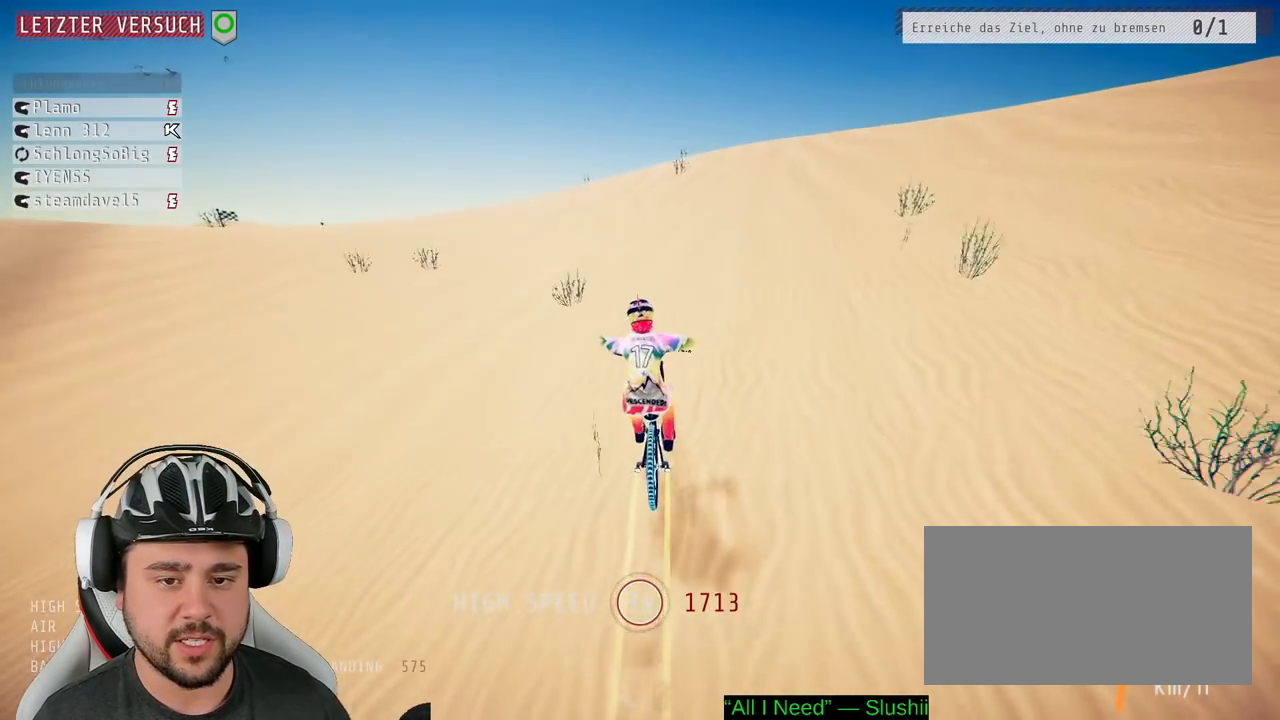
{"buttons": ["L1", "R2"], "left_stick": "down-right", "right_stick": "down", "events": [[383, "left_stick", "down-right"], [450, "L1", "down"]]}
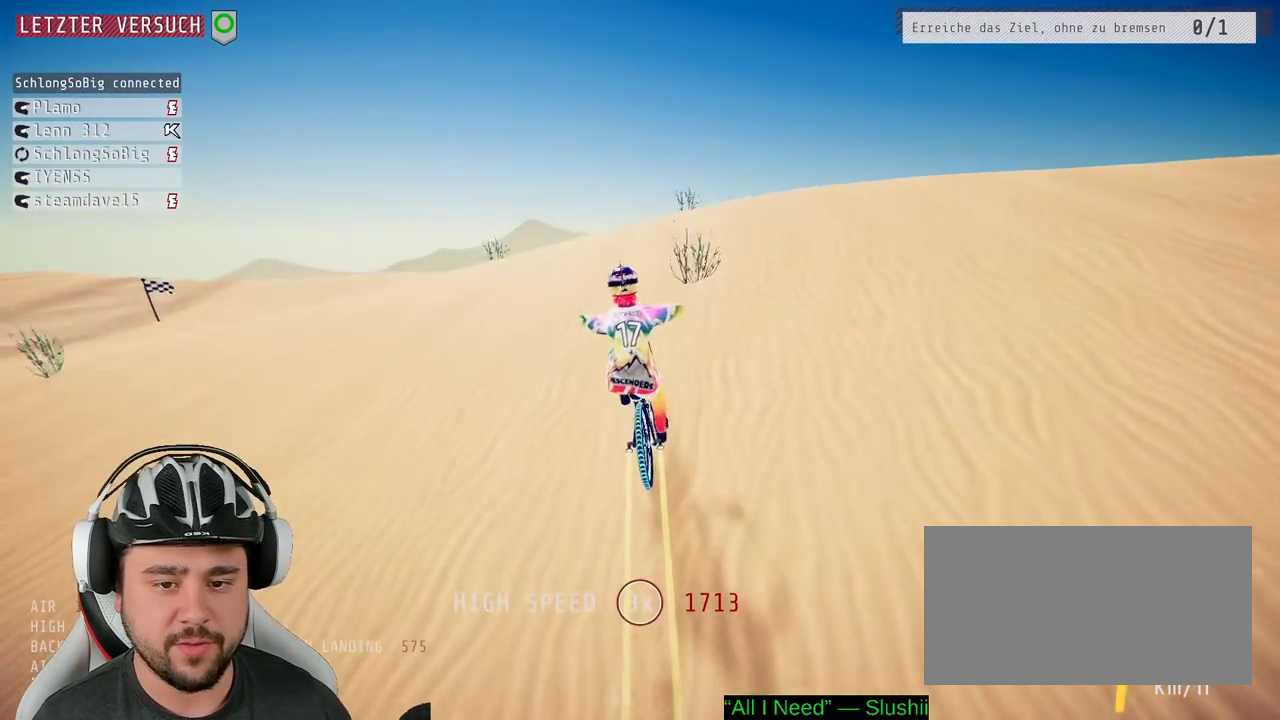
{"buttons": ["L1"], "left_stick": "left", "right_stick": "up-left", "events": [[50, "R2", "up"], [67, "right_stick", "up"], [83, "left_stick", "down-left"], [133, "left_stick", "left"], [250, "right_stick", "right"], [350, "right_stick", "up-right"], [483, "right_stick", "up-left"]]}
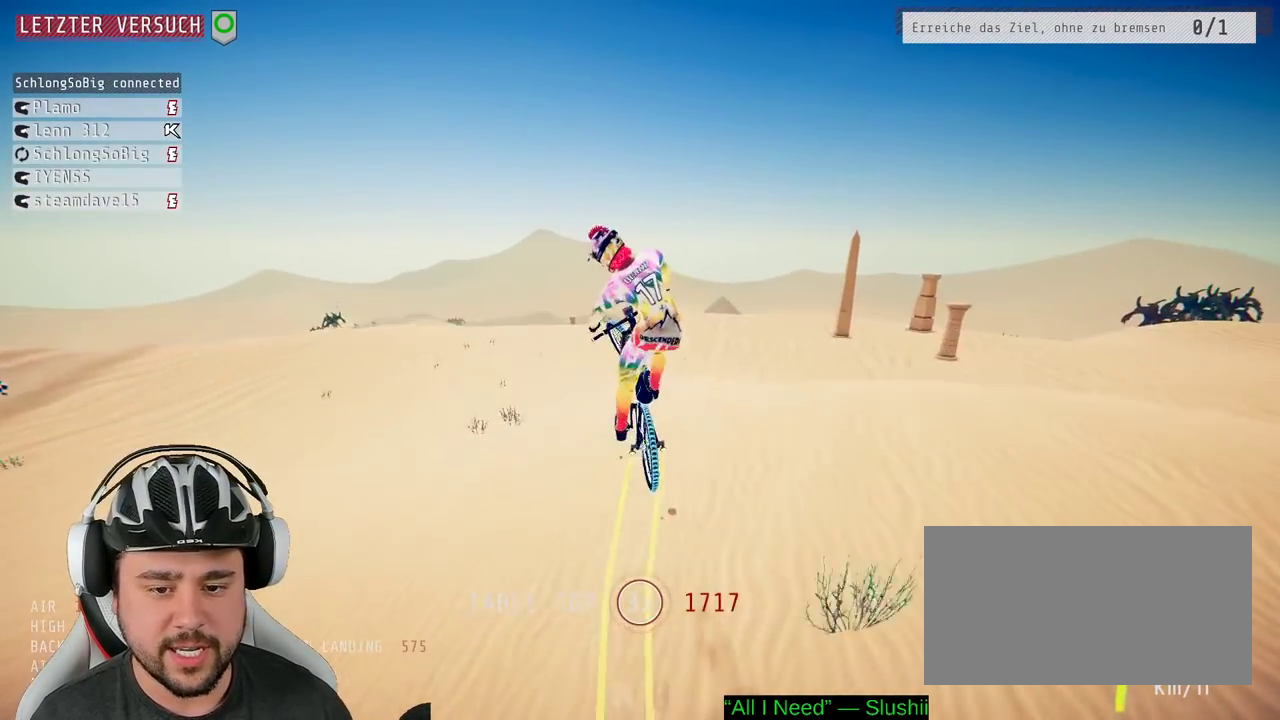
{"buttons": [], "left_stick": "left", "right_stick": "center", "events": [[200, "right_stick", "center"], [233, "L1", "up"]]}
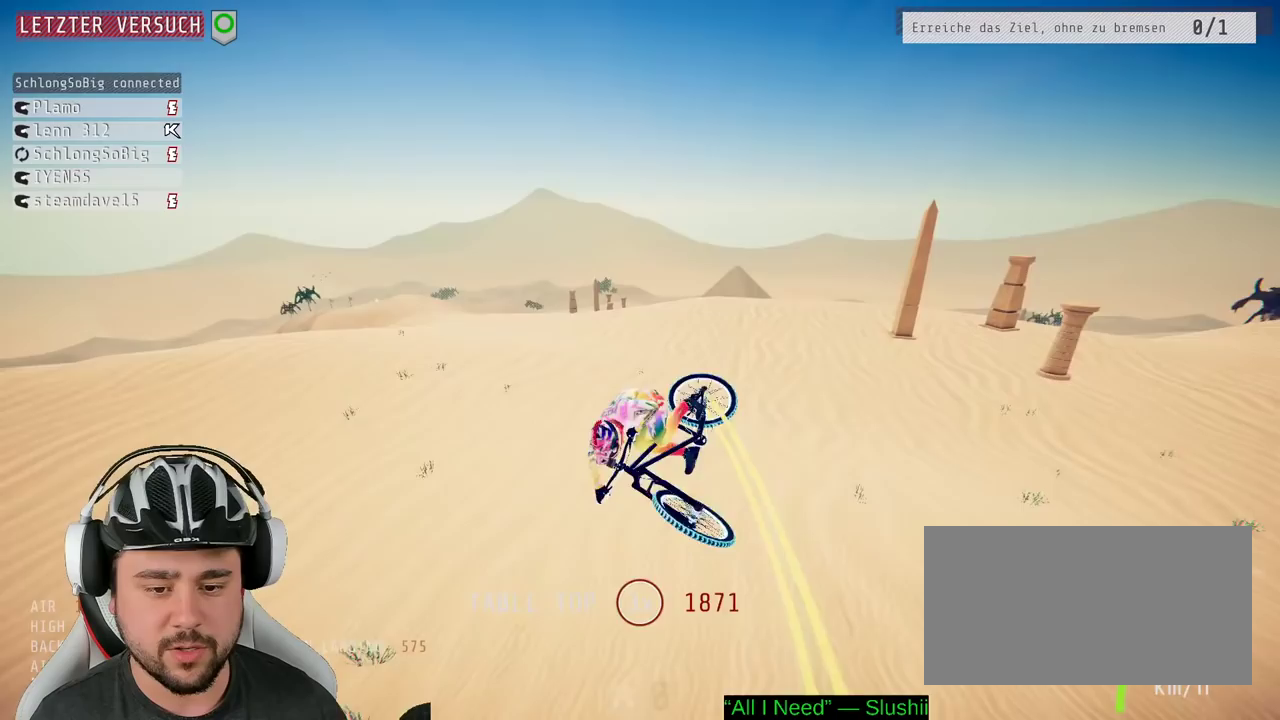
{"buttons": ["R2"], "left_stick": "center", "right_stick": "center", "events": [[317, "left_stick", "center"], [433, "R2", "down"]]}
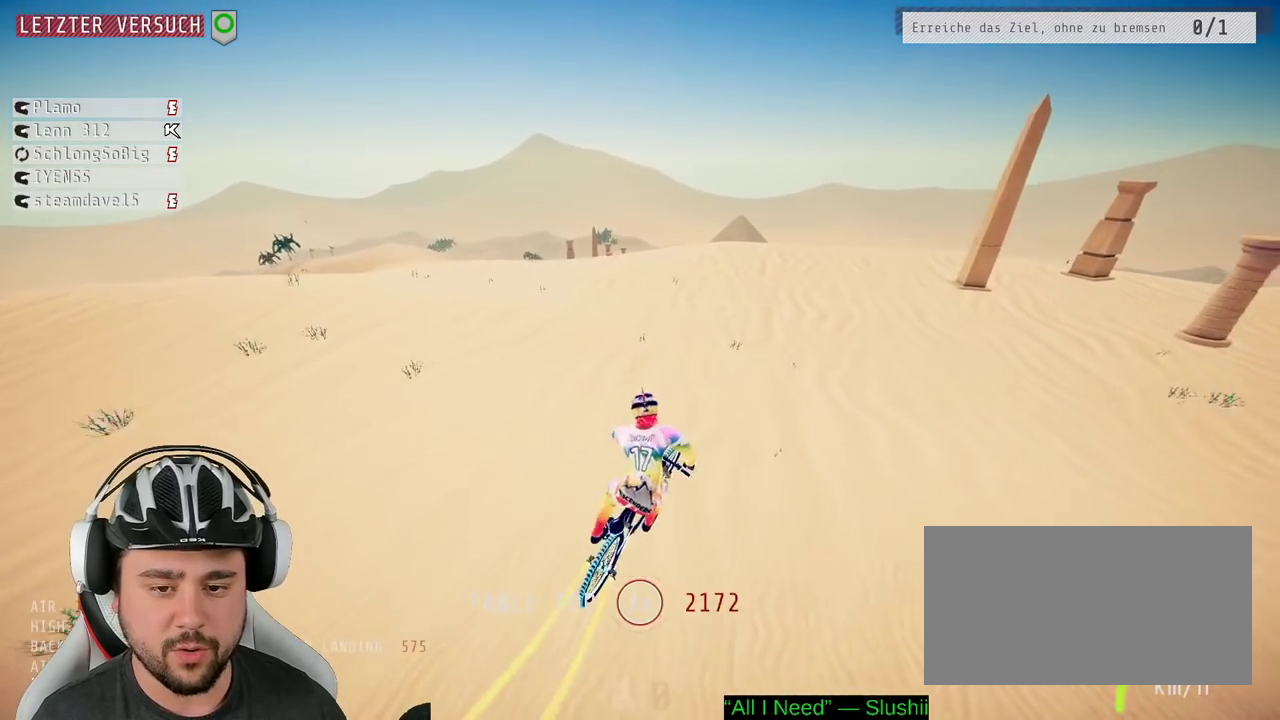
{"buttons": ["R2"], "left_stick": "up-left", "right_stick": "down", "events": [[433, "right_stick", "down"], [467, "left_stick", "up-left"]]}
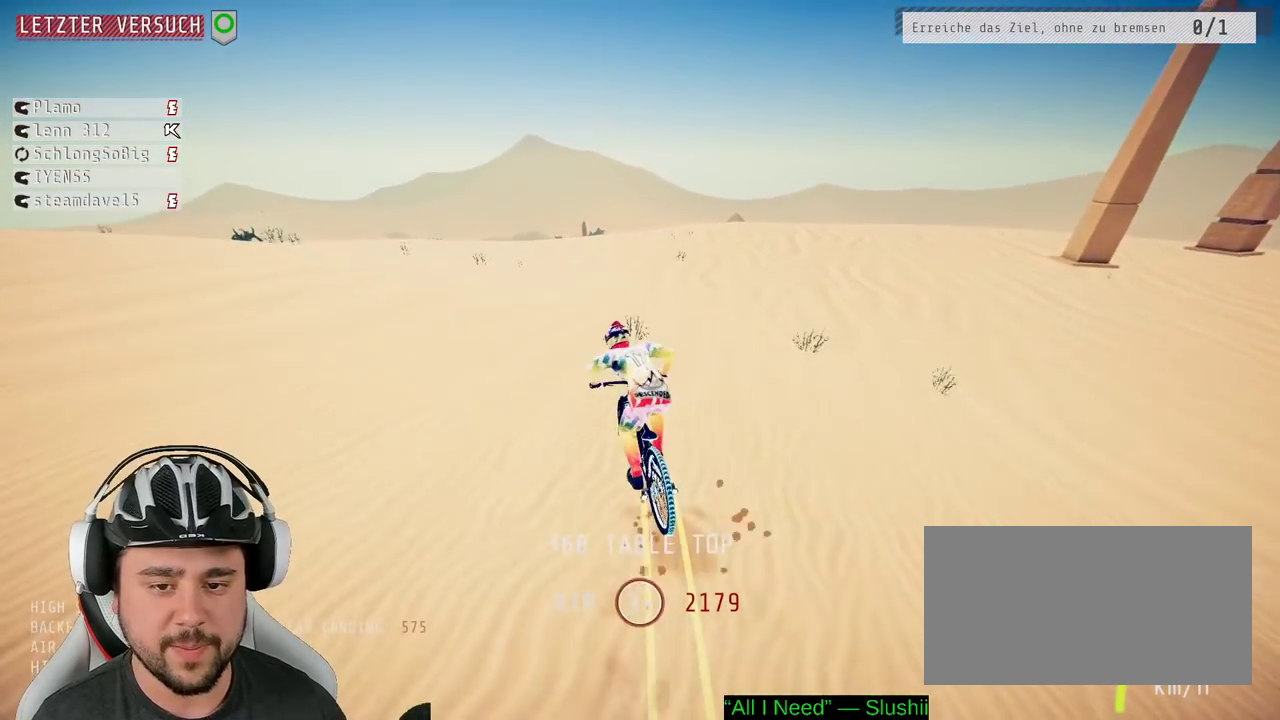
{"buttons": ["R2"], "left_stick": "up-left", "right_stick": "down", "events": [[200, "left_stick", "center"], [350, "left_stick", "up-left"]]}
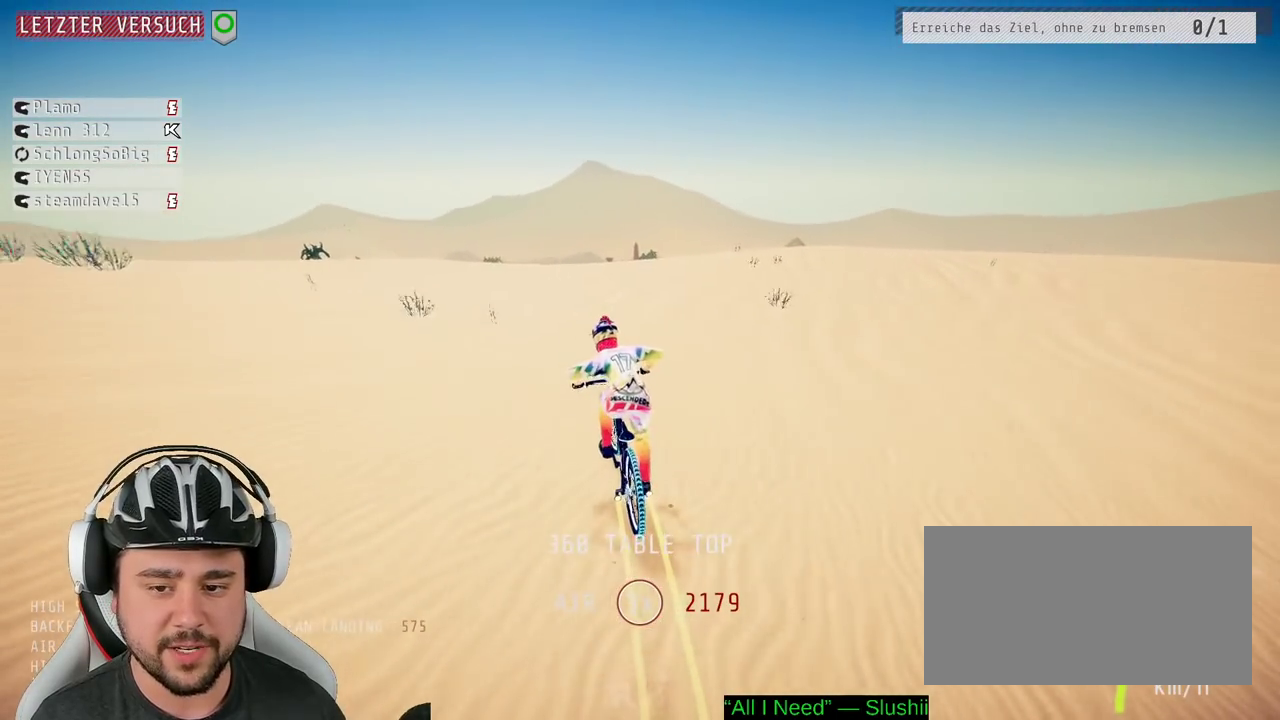
{"buttons": ["R2"], "left_stick": "center", "right_stick": "down", "events": [[67, "left_stick", "center"], [317, "left_stick", "up-left"], [467, "left_stick", "center"]]}
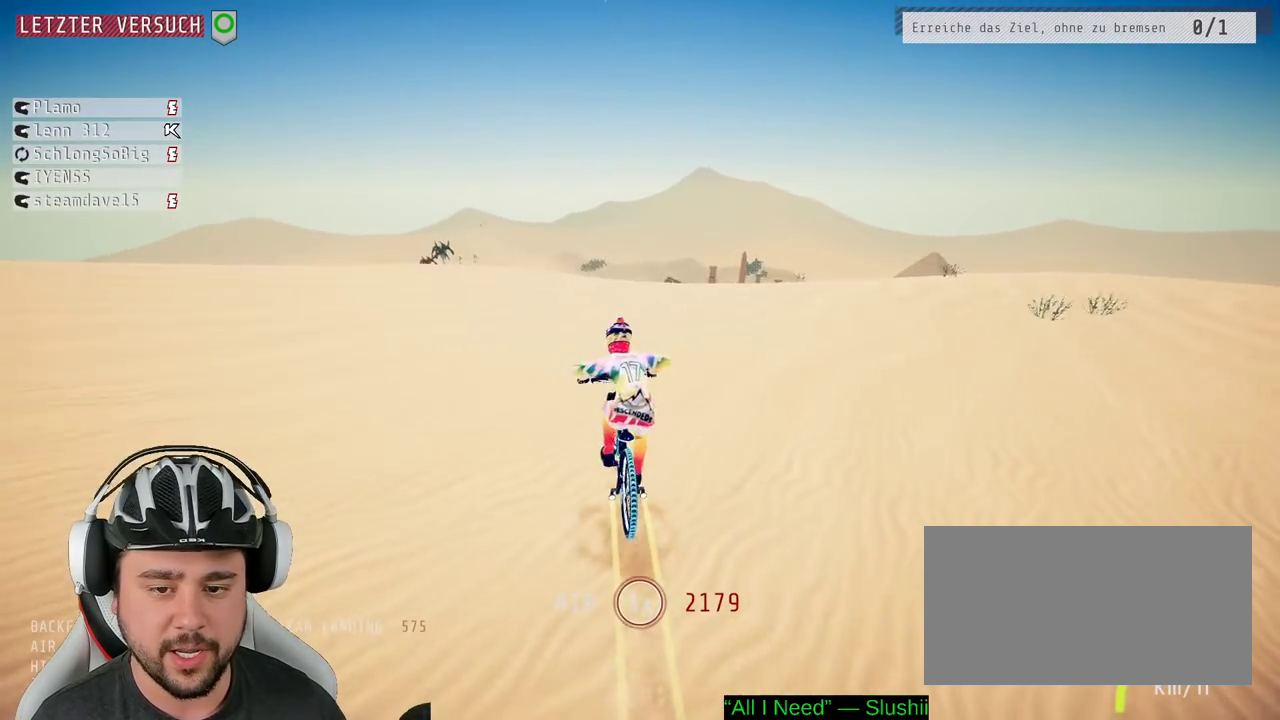
{"buttons": ["L1", "R2"], "left_stick": "down-right", "right_stick": "up"}
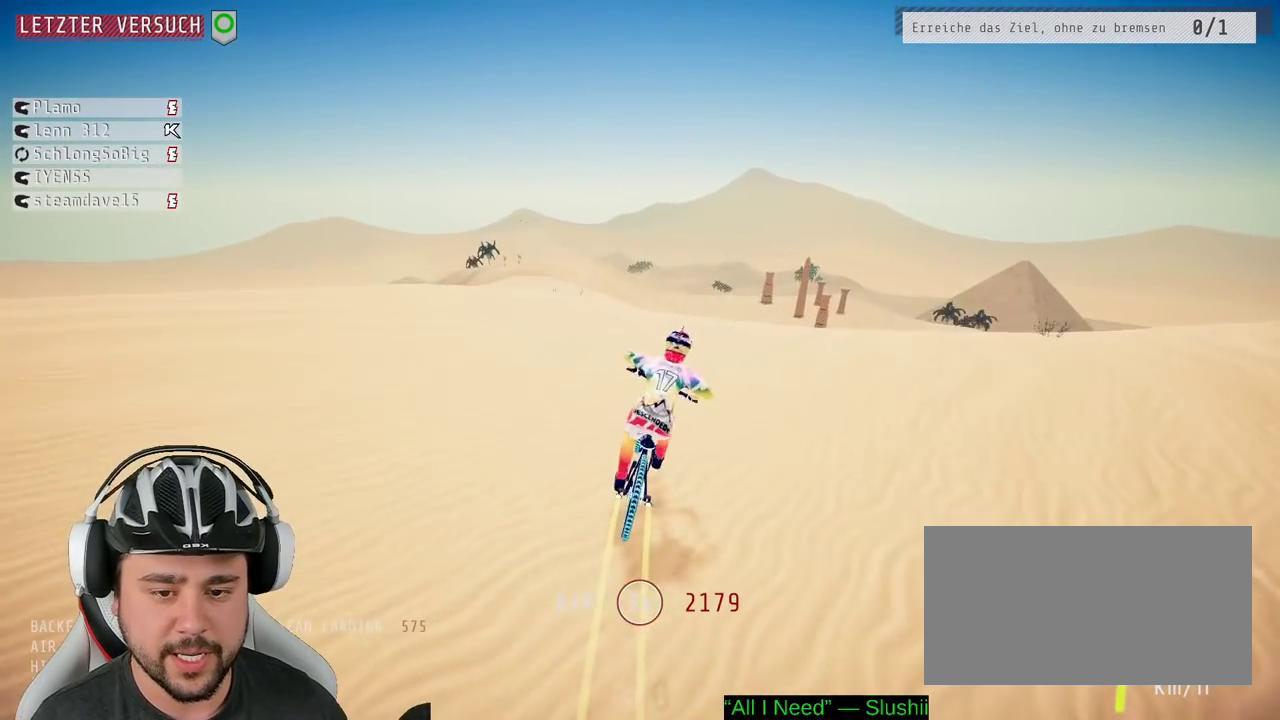
{"buttons": ["L1"], "left_stick": "down", "right_stick": "up", "events": [[67, "left_stick", "down"], [117, "R2", "up"]]}
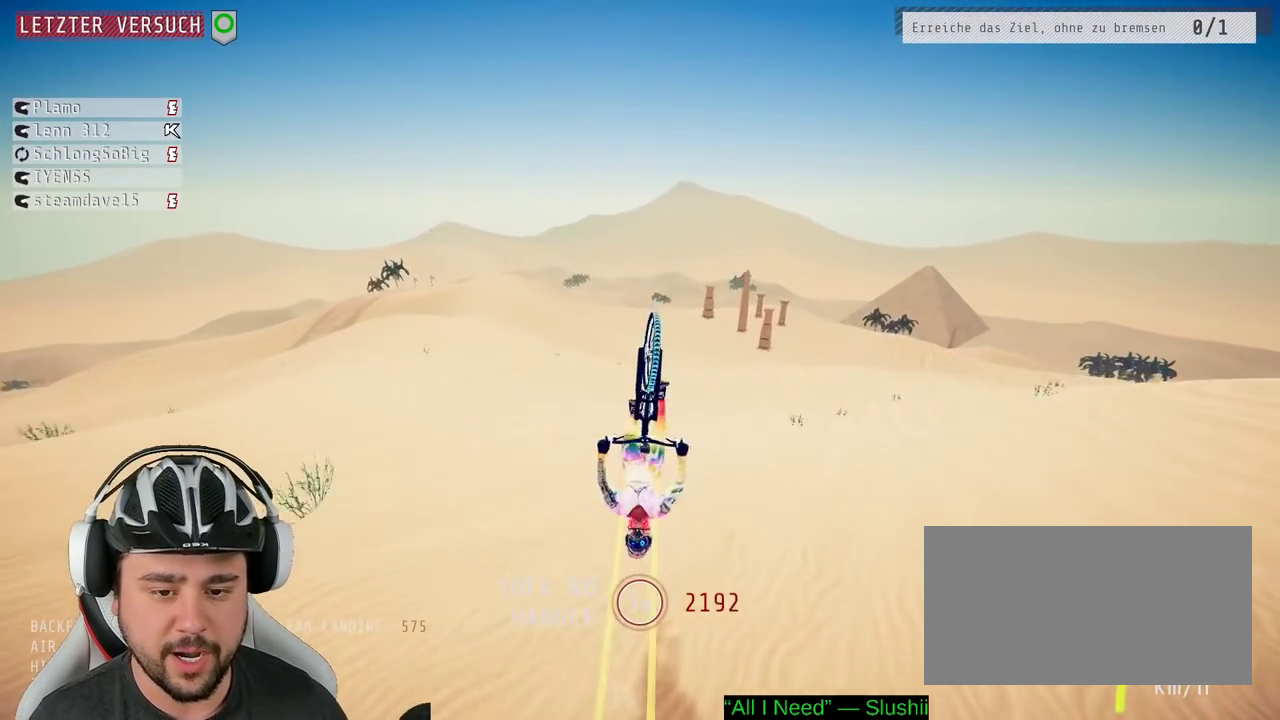
{"buttons": [], "left_stick": "center", "right_stick": "center", "events": [[100, "L1", "up"], [100, "right_stick", "center"], [200, "left_stick", "center"]]}
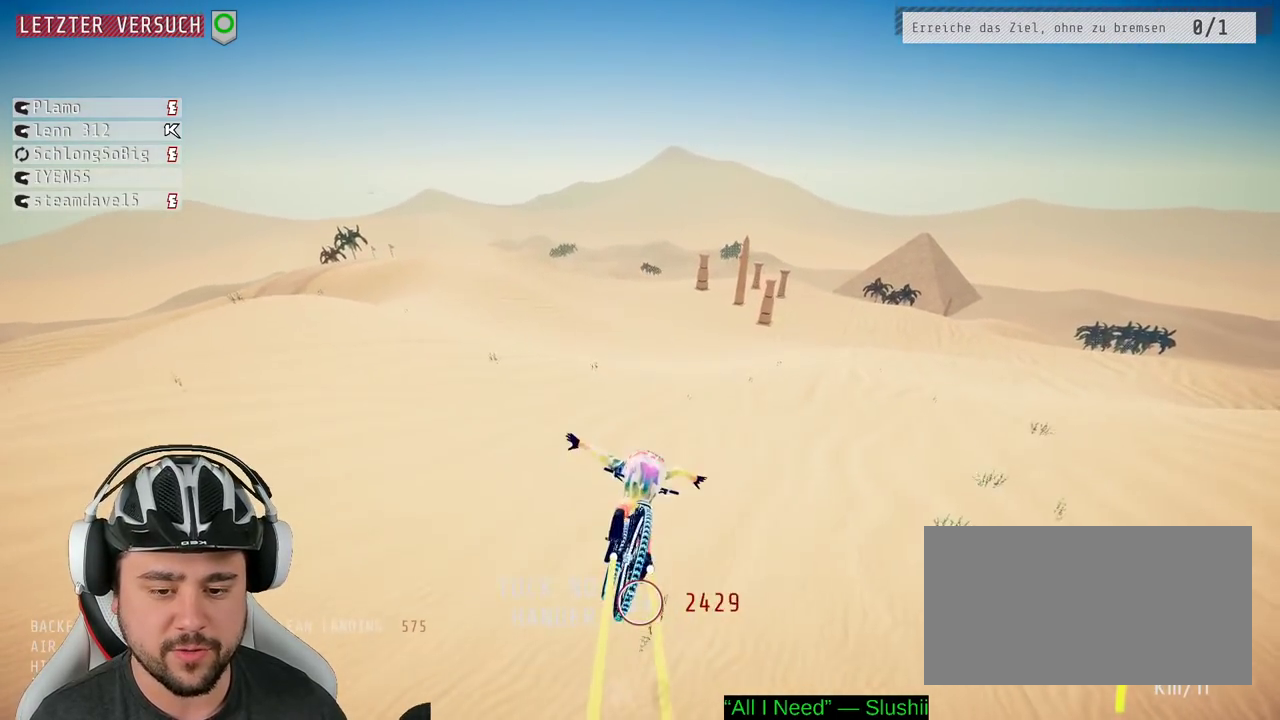
{"buttons": ["R2"], "left_stick": "down-right", "right_stick": "center", "events": [[183, "R2", "down"], [183, "left_stick", "down-right"]]}
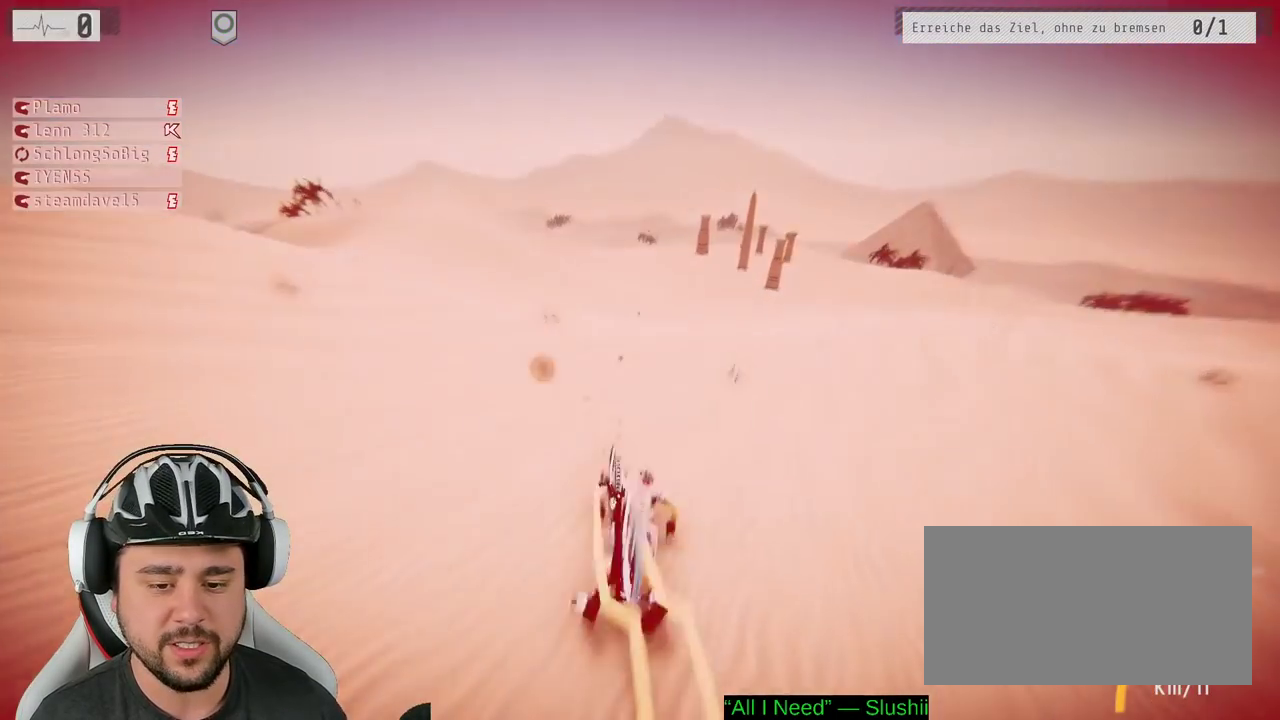
{"buttons": ["R2"], "left_stick": "center", "right_stick": "center", "events": [[17, "left_stick", "center"]]}
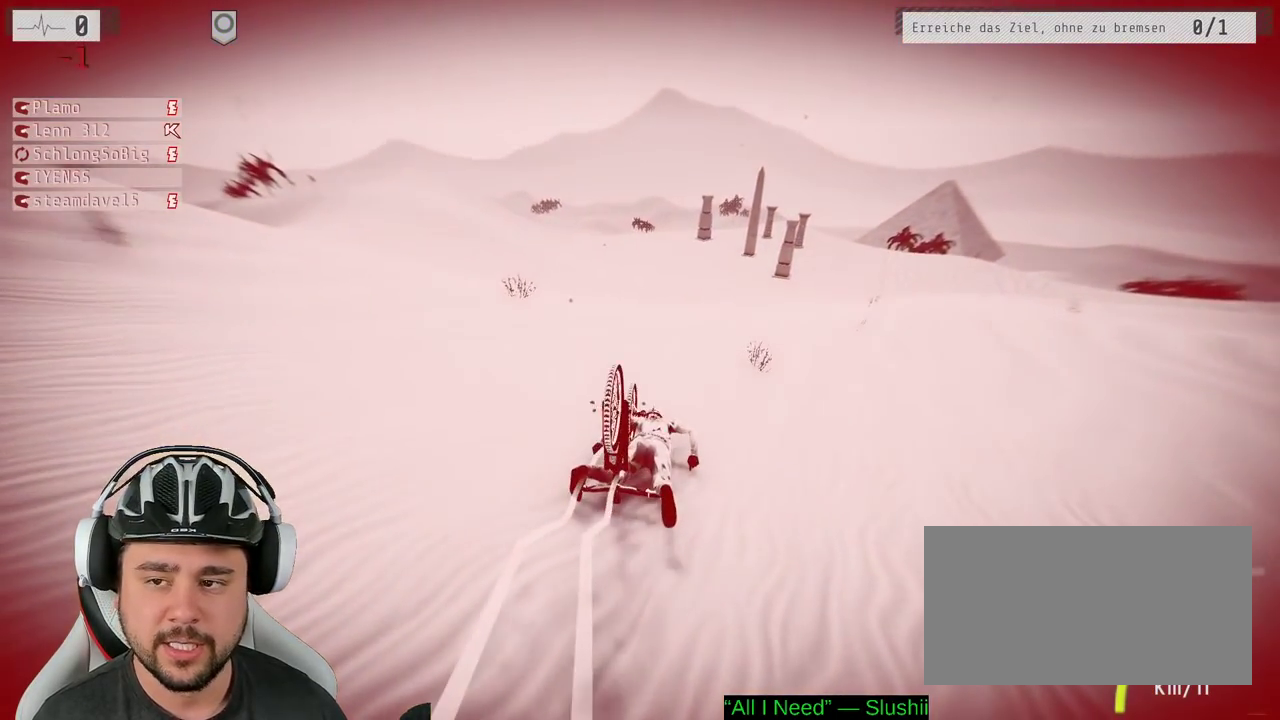
{"buttons": ["A"], "left_stick": "center", "right_stick": "center", "events": [[133, "B", "down"], [267, "B", "up"], [450, "A", "down"], [467, "R2", "up"]]}
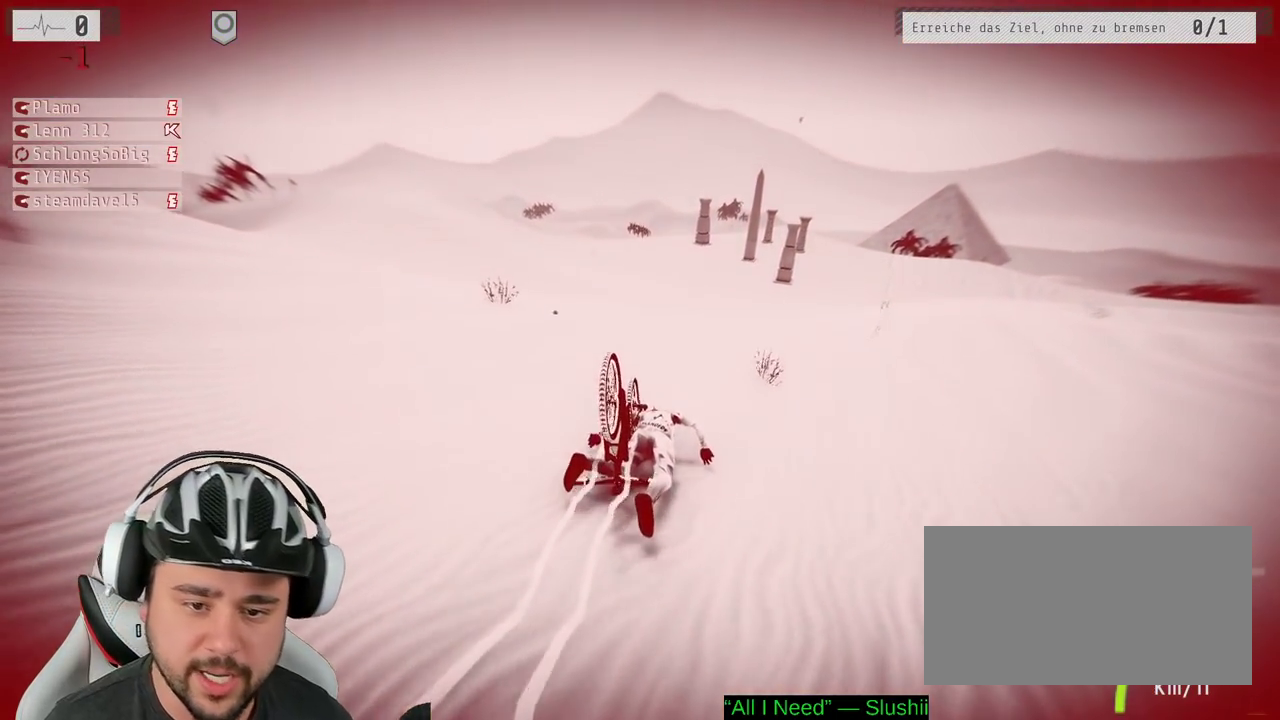
{"buttons": [], "left_stick": "center", "right_stick": "center", "events": [[50, "A", "up"], [350, "A", "down"], [483, "A", "up"]]}